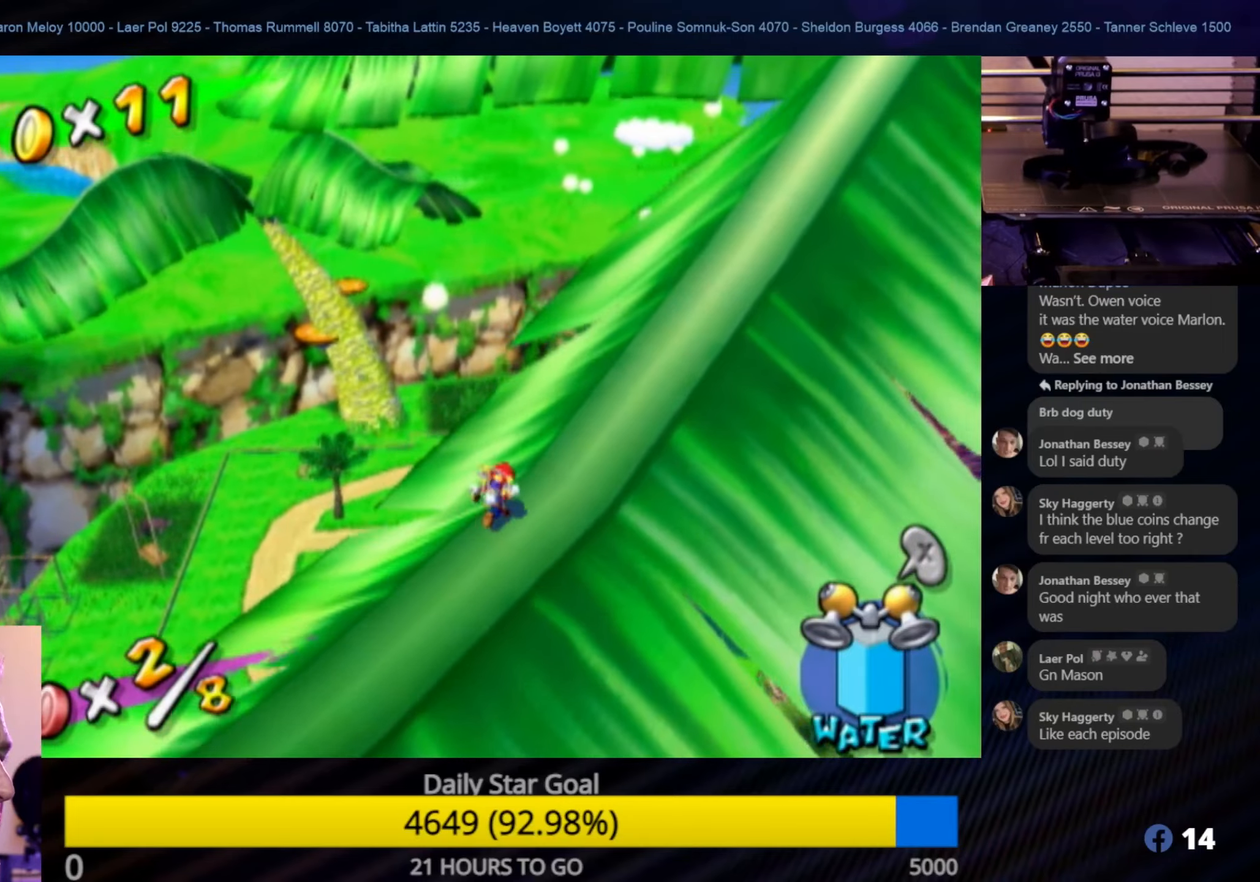
Gameplay with a controller (Nintendo layout); each line is a JSON object with the inputs held at the frame after it. "events" lists button and stick changes between this image and that frame as [ms after this image, input, new state], when the widget could be followed in between. Not read: L3 R3.
{"buttons": [], "left_stick": "up", "right_stick": "center", "events": [[367, "left_stick", "up"]]}
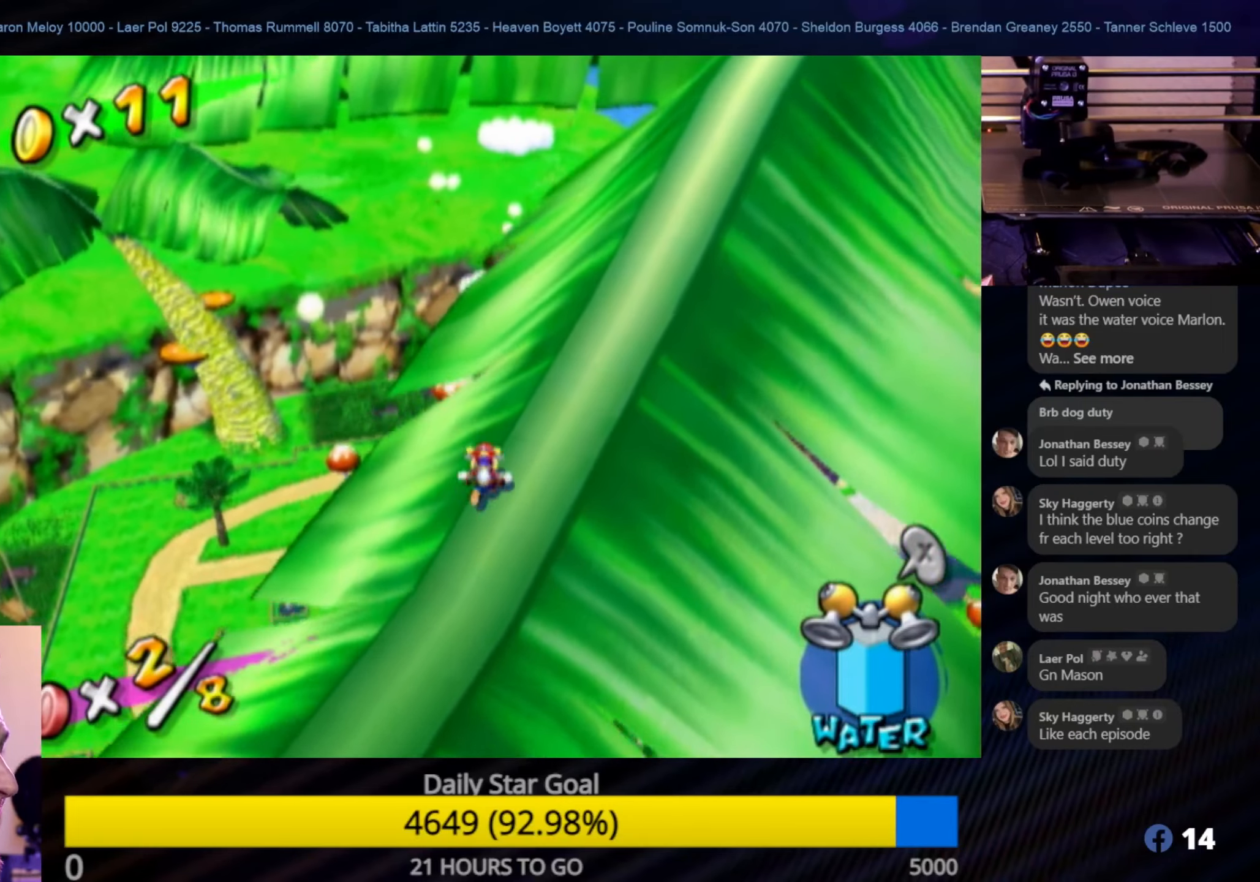
{"buttons": [], "left_stick": "up", "right_stick": "center", "events": []}
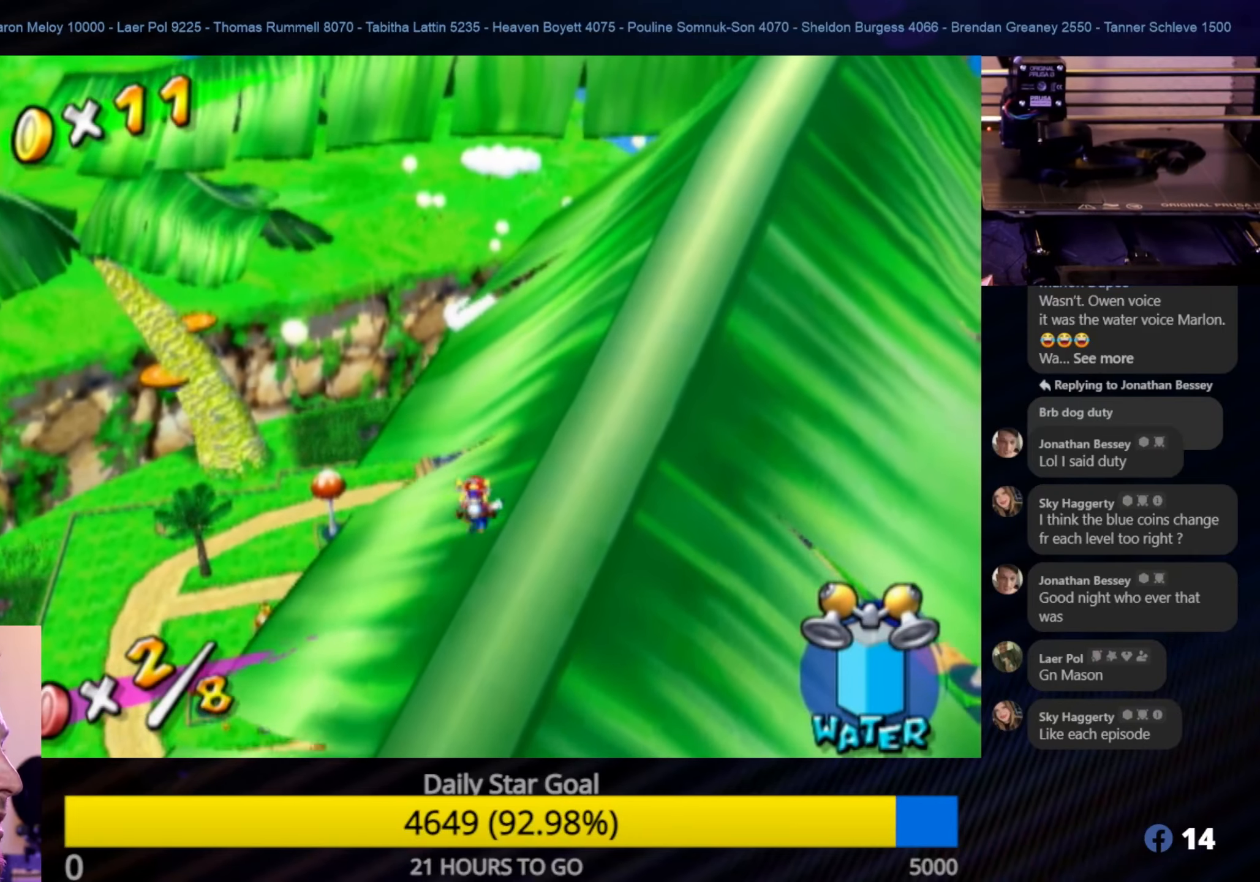
{"buttons": [], "left_stick": "up", "right_stick": "center", "events": []}
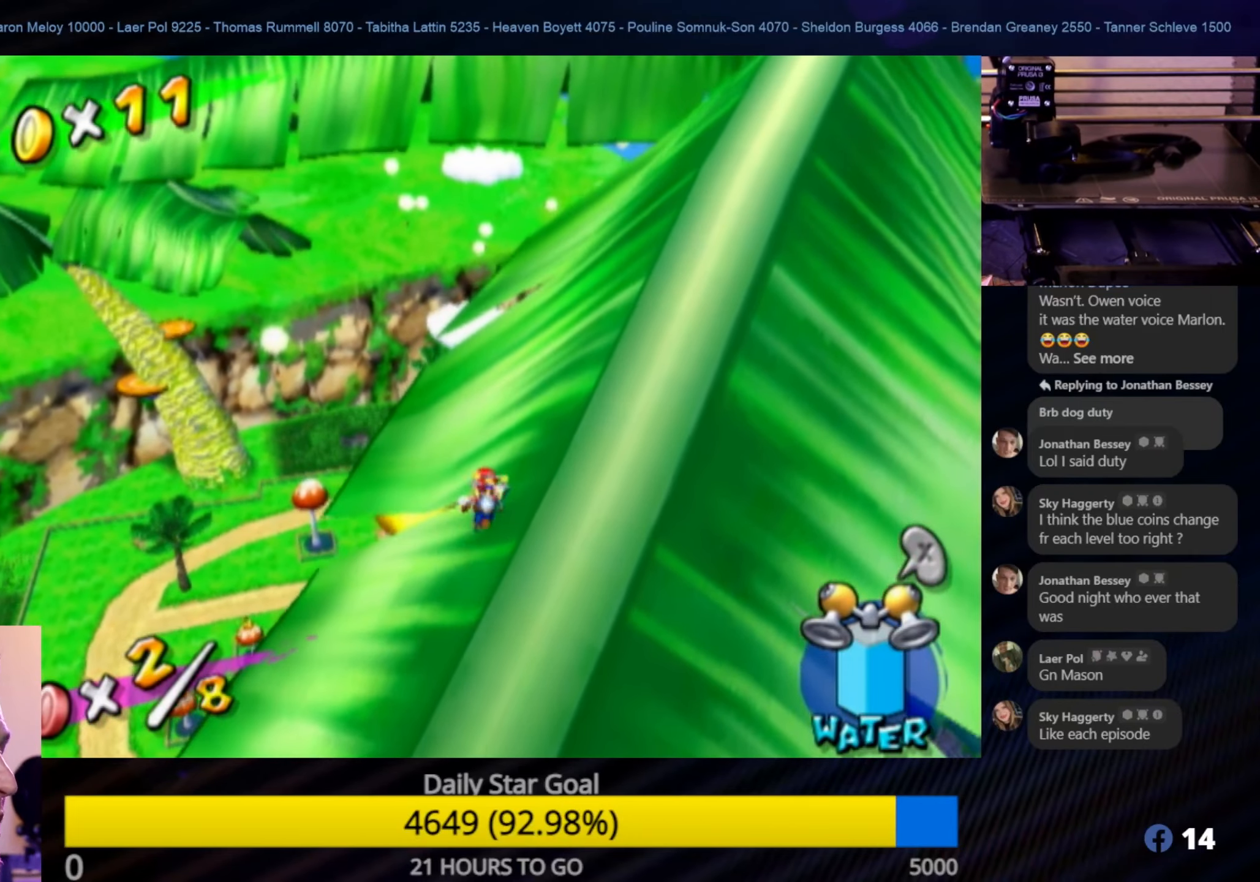
{"buttons": [], "left_stick": "up-right", "right_stick": "center", "events": [[117, "left_stick", "up-right"]]}
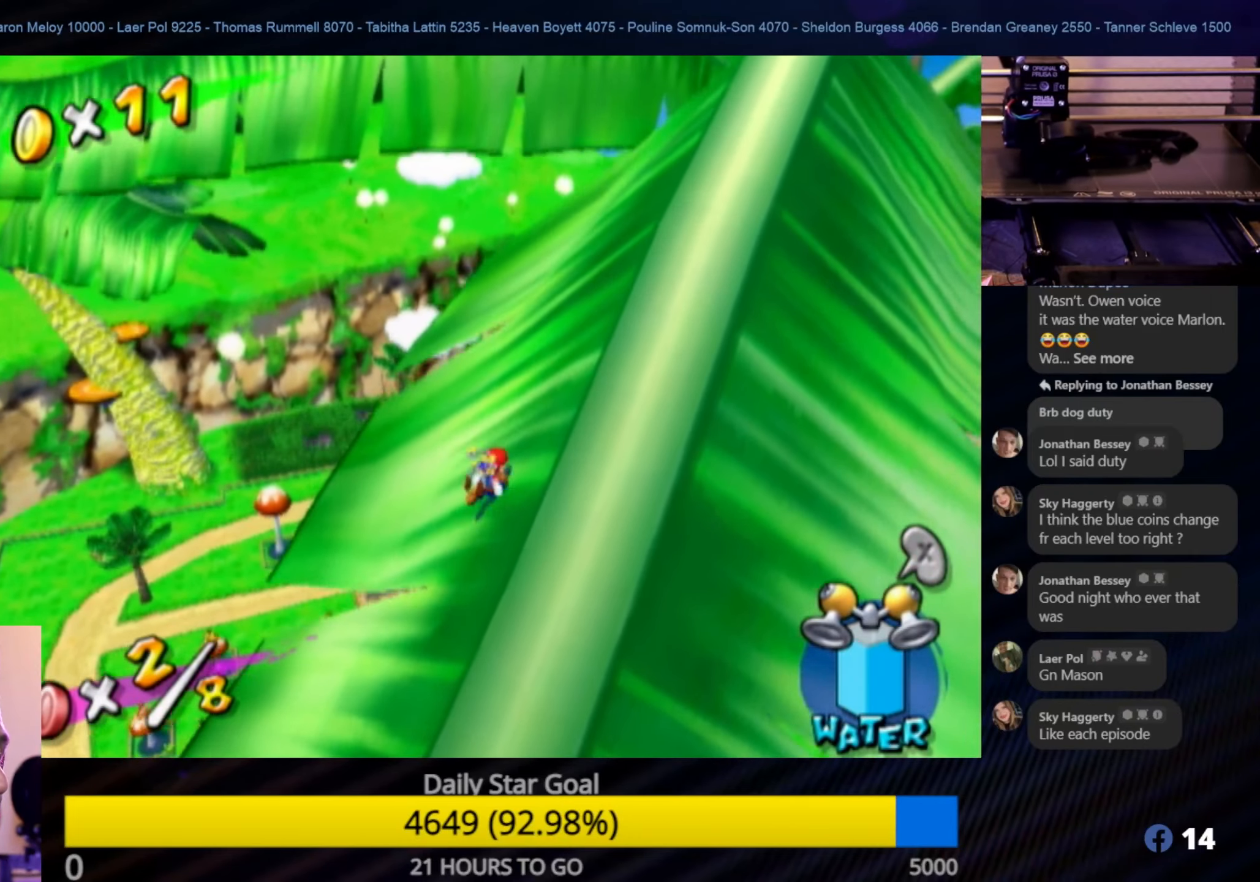
{"buttons": [], "left_stick": "up-right", "right_stick": "center", "events": []}
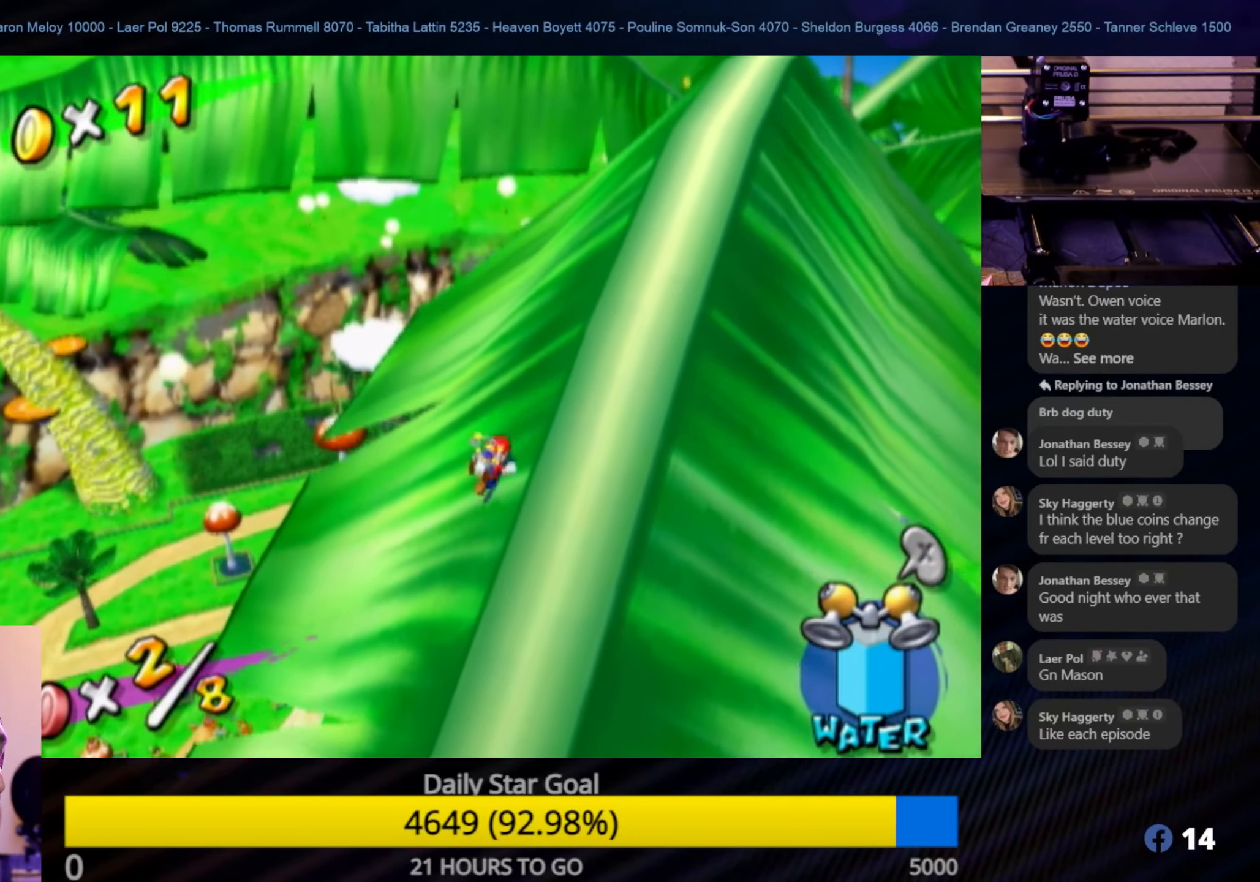
{"buttons": [], "left_stick": "up-right", "right_stick": "center", "events": []}
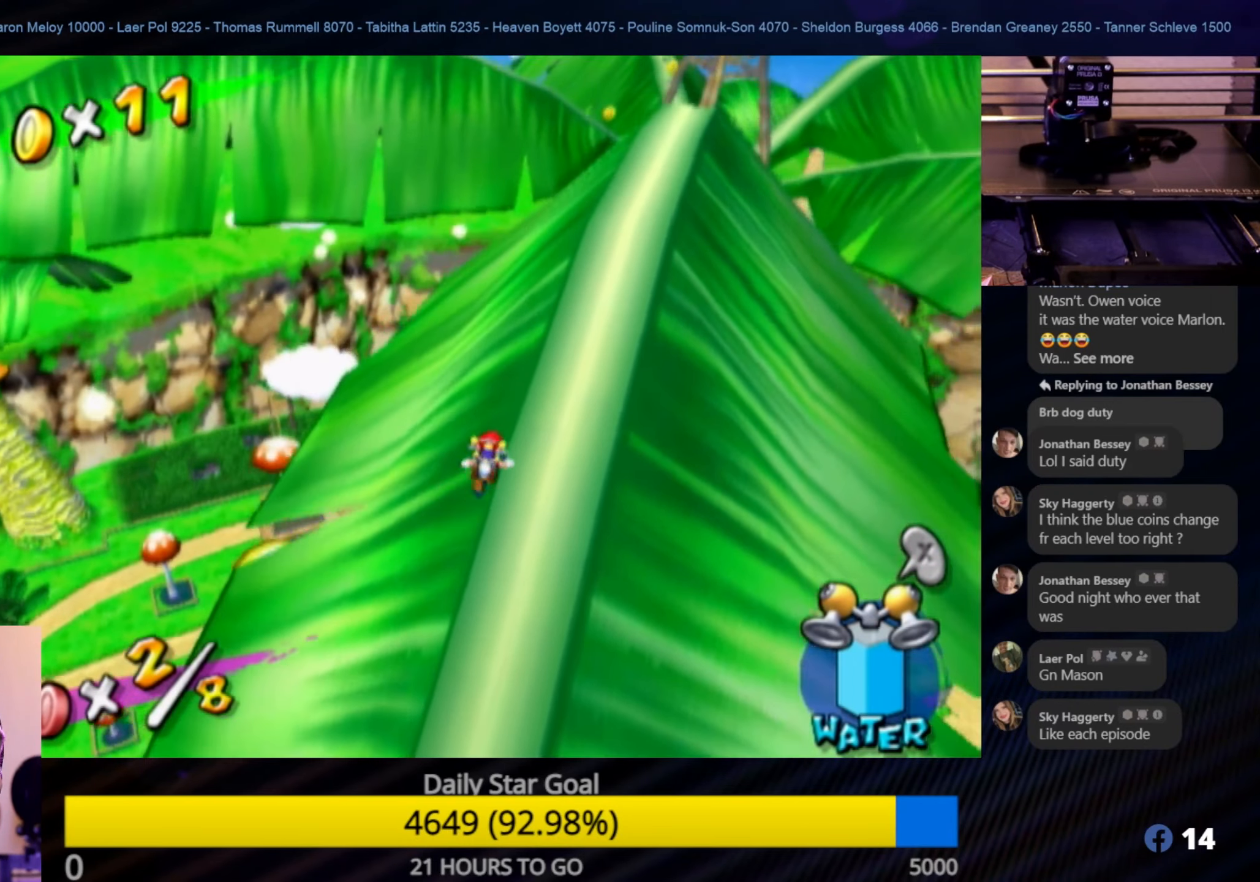
{"buttons": [], "left_stick": "up-right", "right_stick": "center", "events": []}
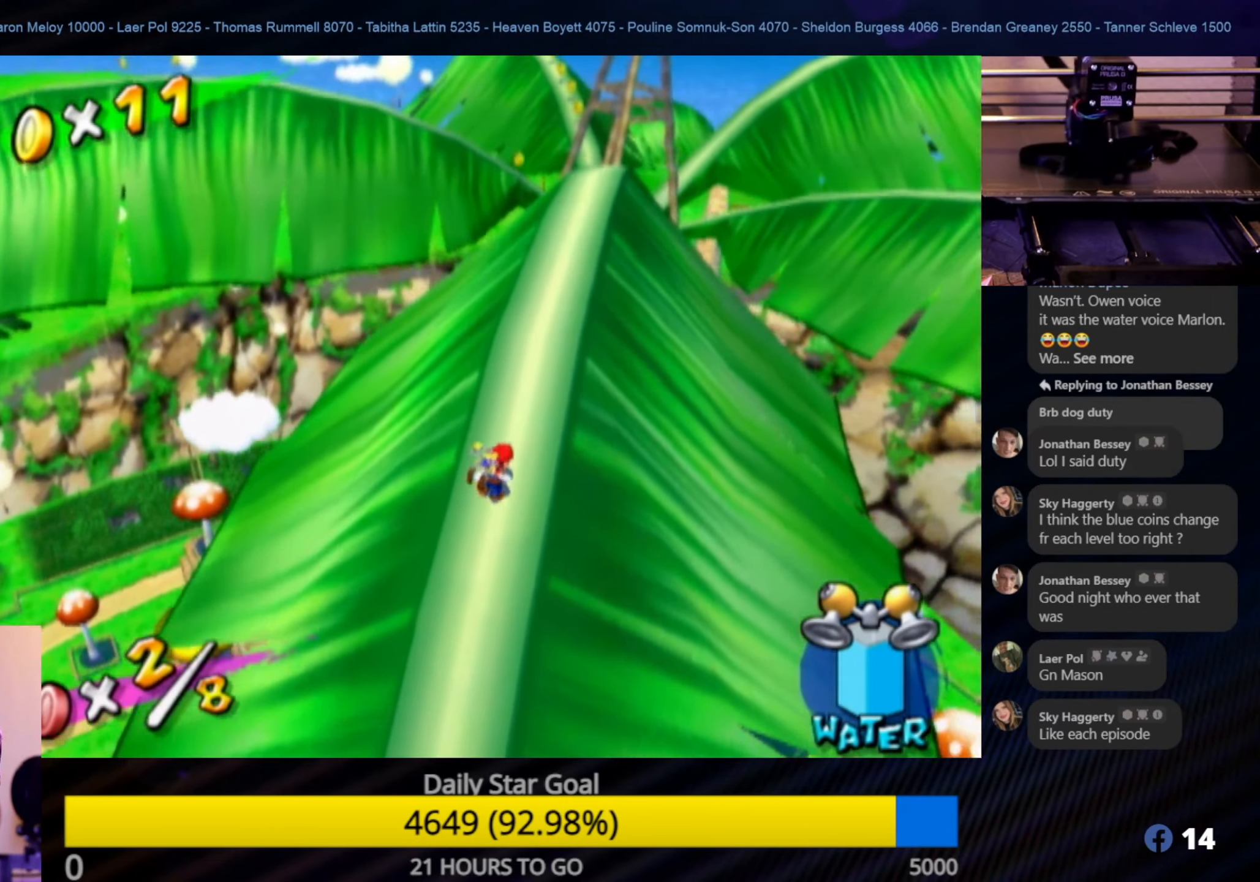
{"buttons": [], "left_stick": "up", "right_stick": "center", "events": [[100, "left_stick", "up"]]}
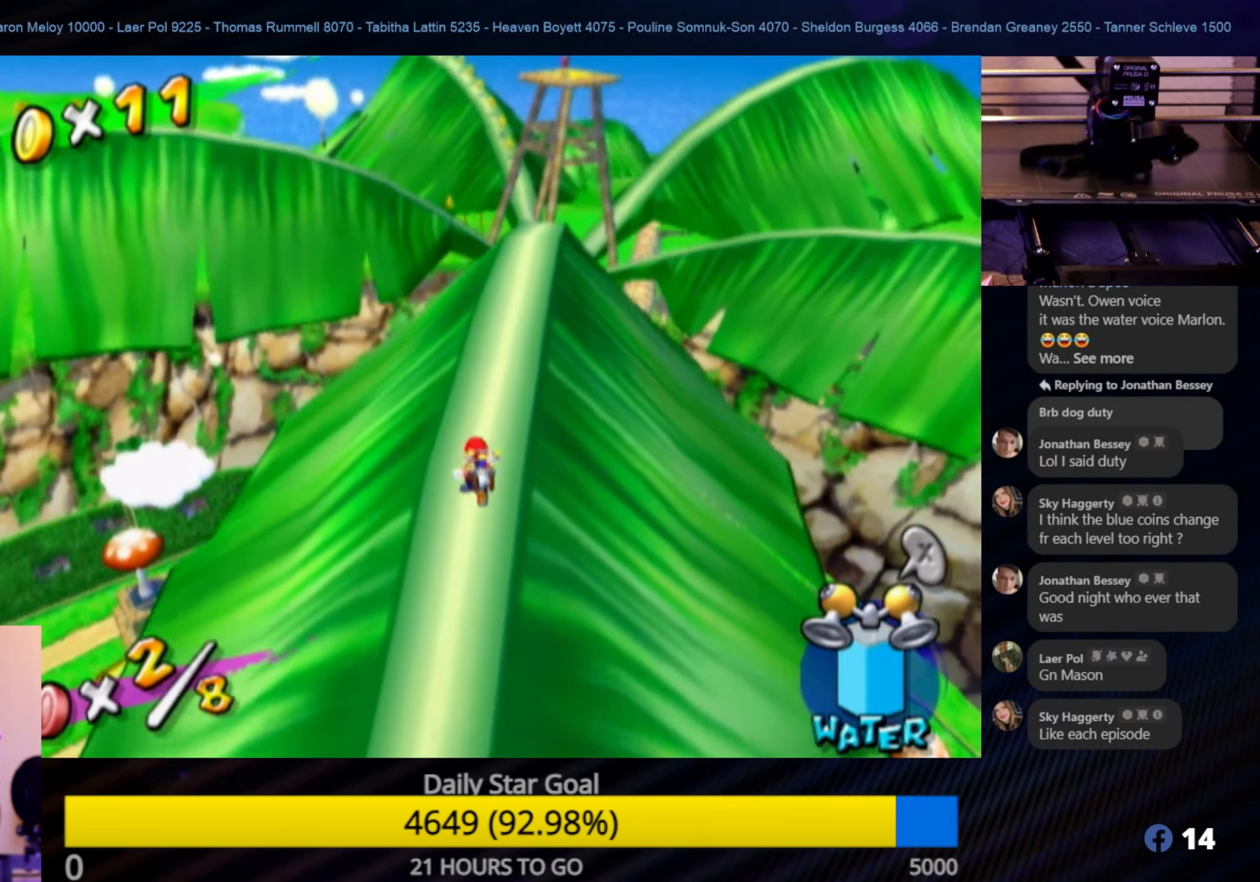
{"buttons": [], "left_stick": "up-right", "right_stick": "left", "events": [[467, "left_stick", "up-right"], [500, "right_stick", "left"]]}
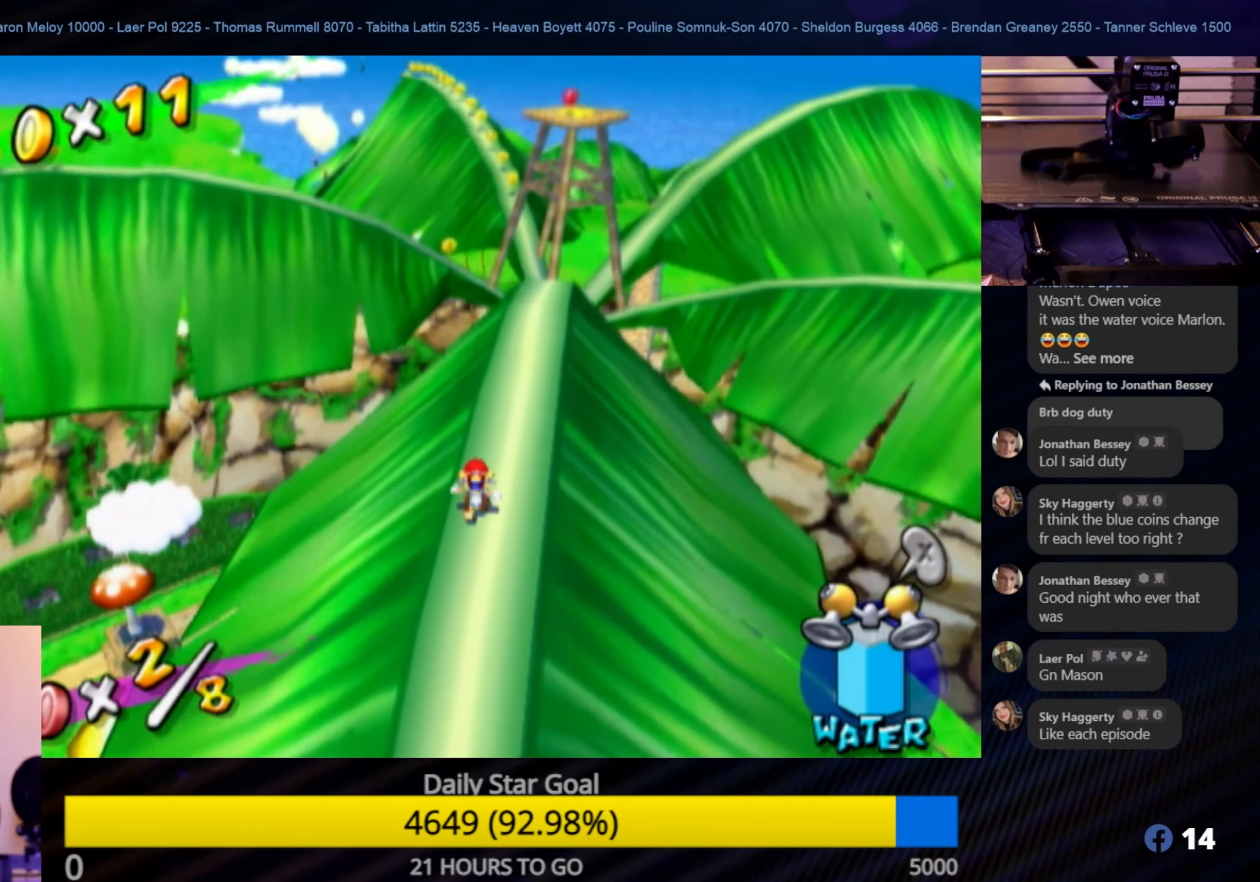
{"buttons": [], "left_stick": "up", "right_stick": "center", "events": [[117, "left_stick", "up"], [400, "right_stick", "center"]]}
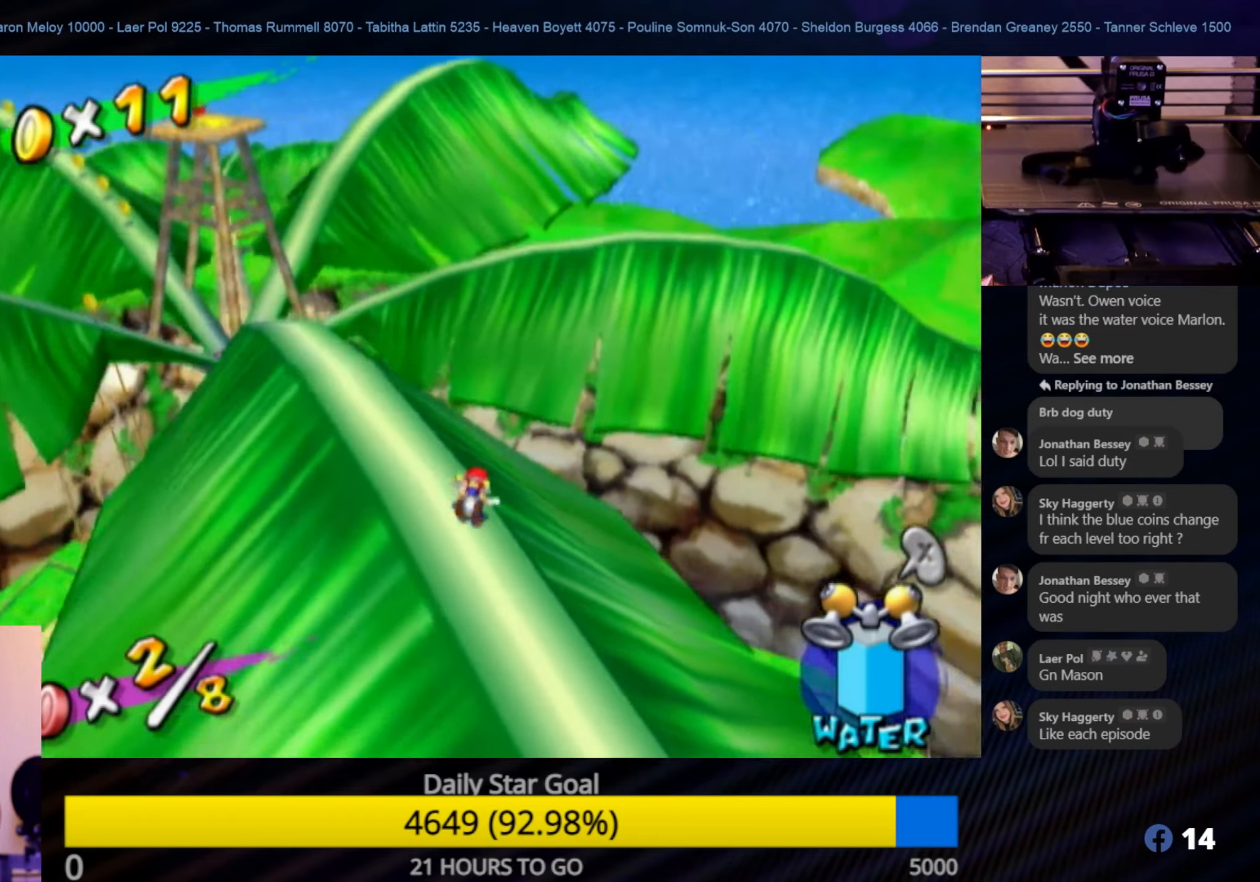
{"buttons": [], "left_stick": "up", "right_stick": "center", "events": []}
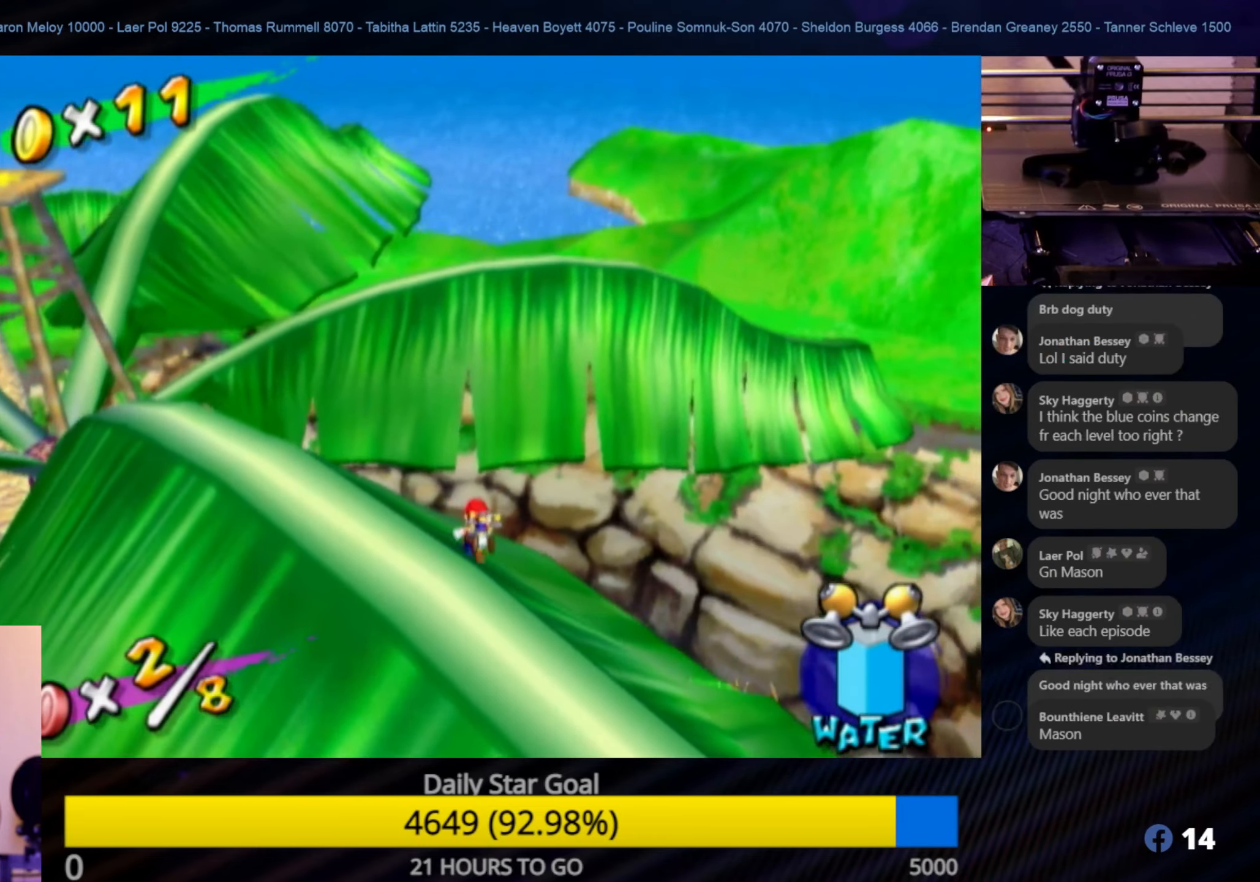
{"buttons": [], "left_stick": "up-left", "right_stick": "center", "events": [[33, "left_stick", "up-left"]]}
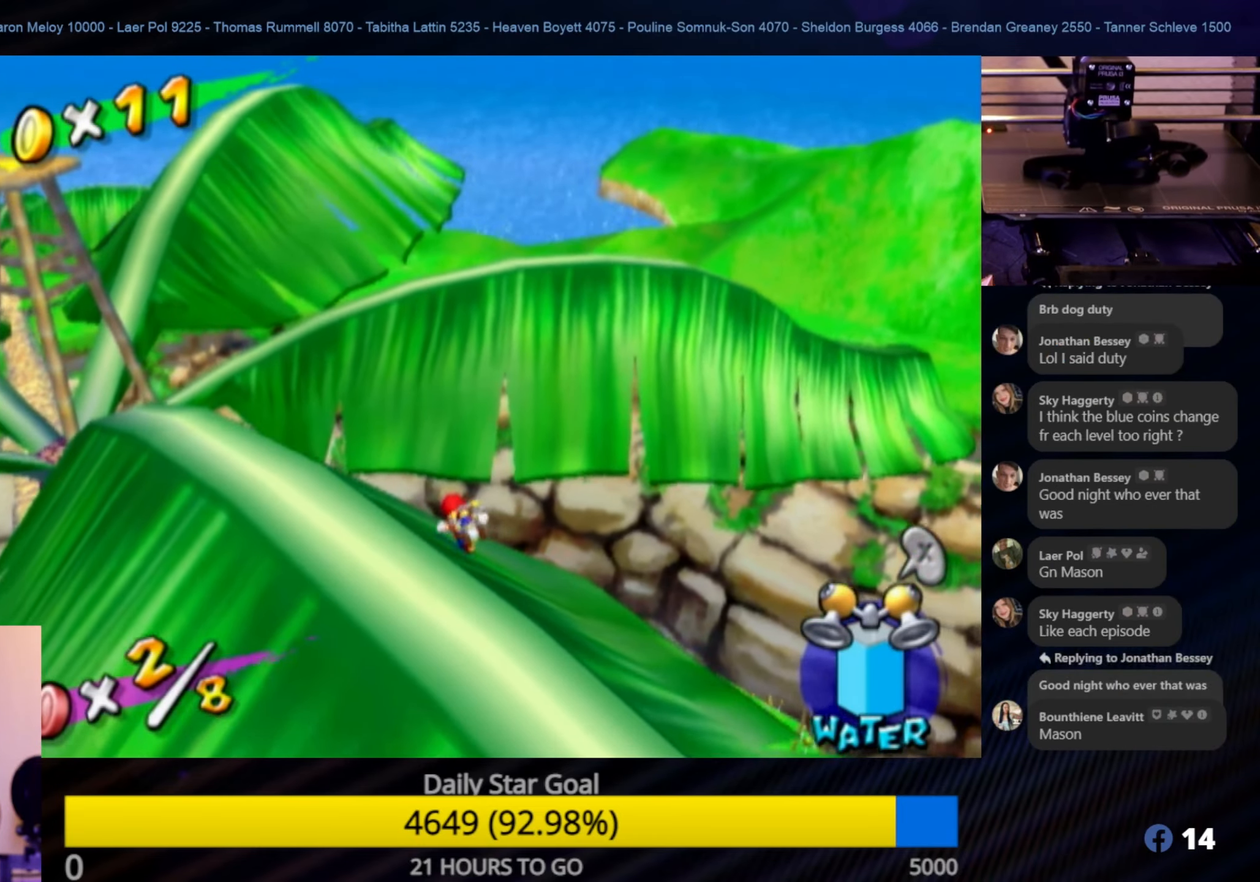
{"buttons": [], "left_stick": "up", "right_stick": "center", "events": [[33, "right_stick", "down-right"], [150, "left_stick", "up"], [500, "right_stick", "center"]]}
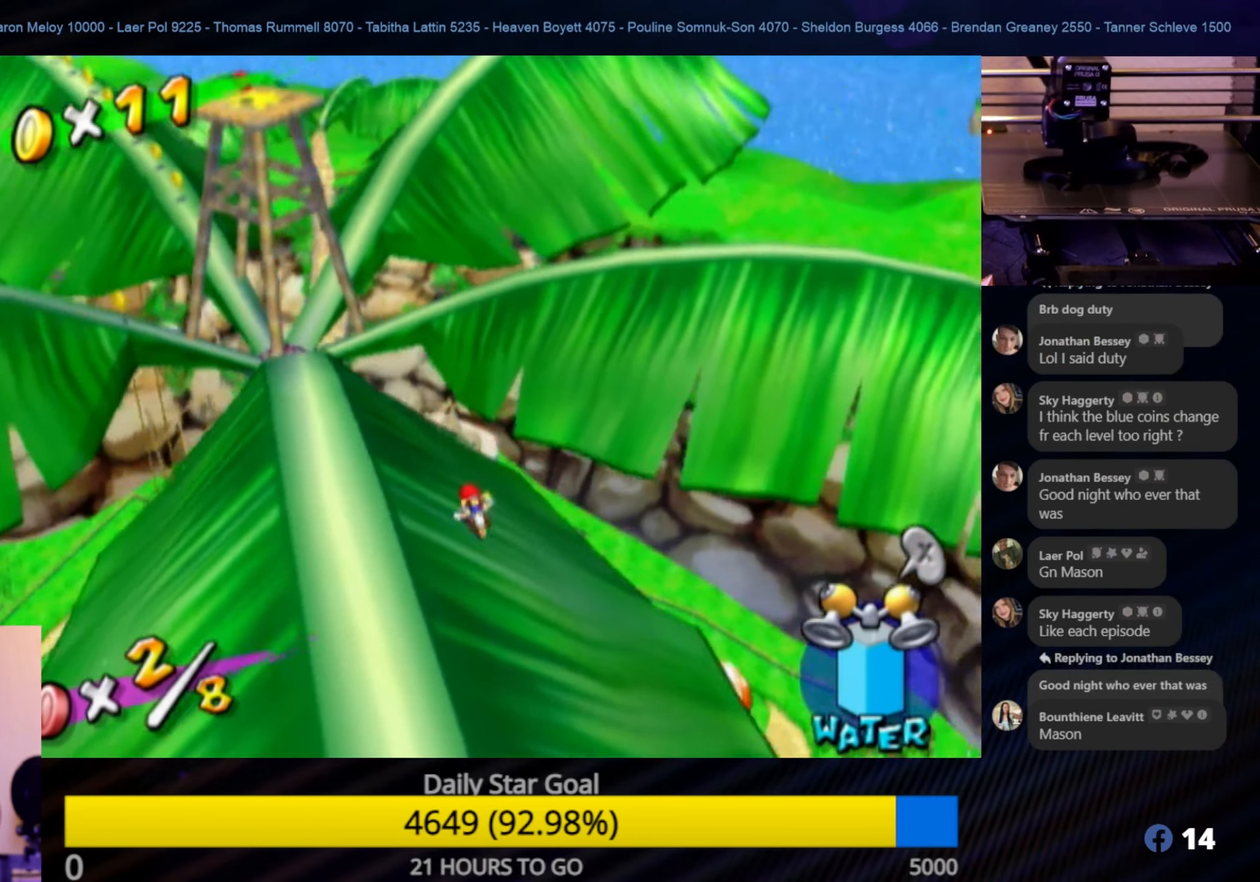
{"buttons": [], "left_stick": "up-left", "right_stick": "center", "events": [[183, "left_stick", "up-left"]]}
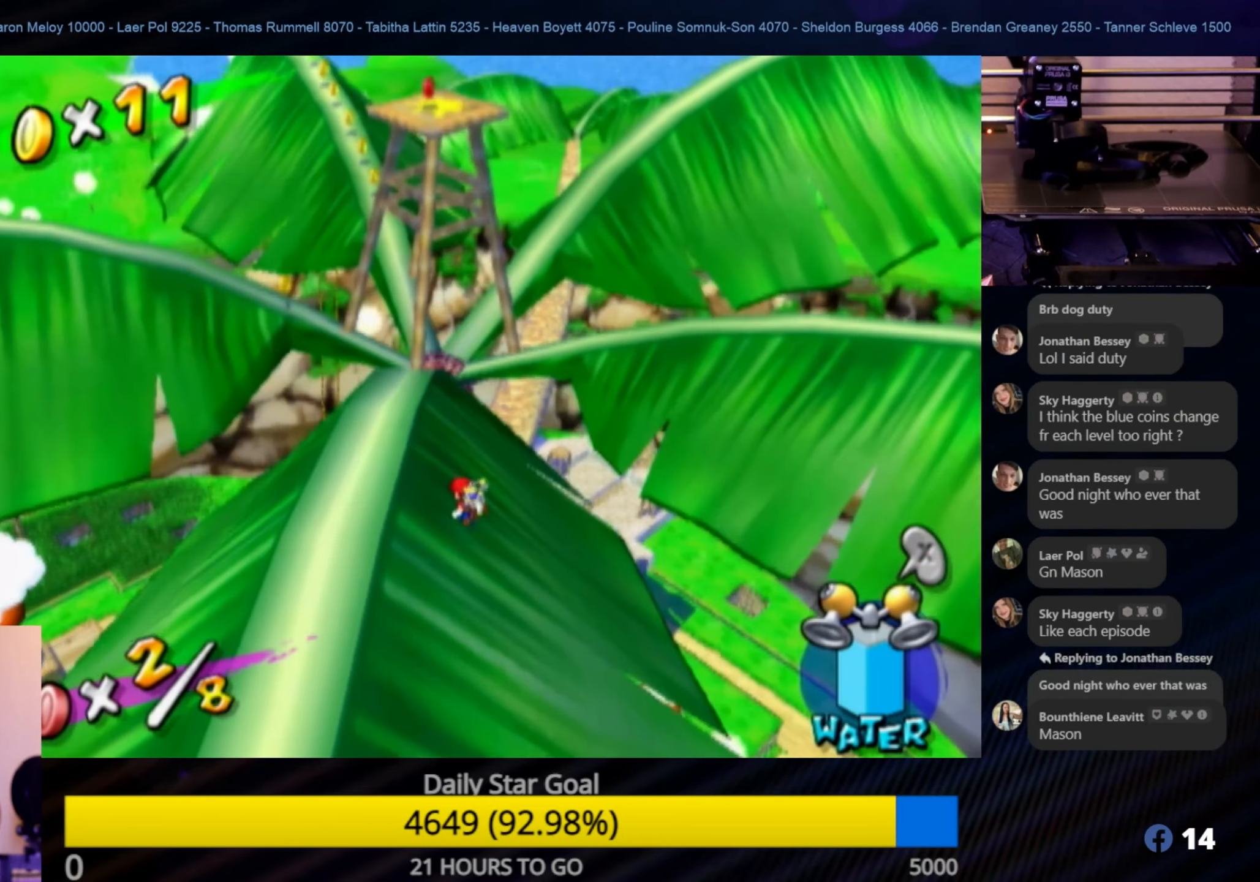
{"buttons": [], "left_stick": "up", "right_stick": "center", "events": [[183, "left_stick", "up"]]}
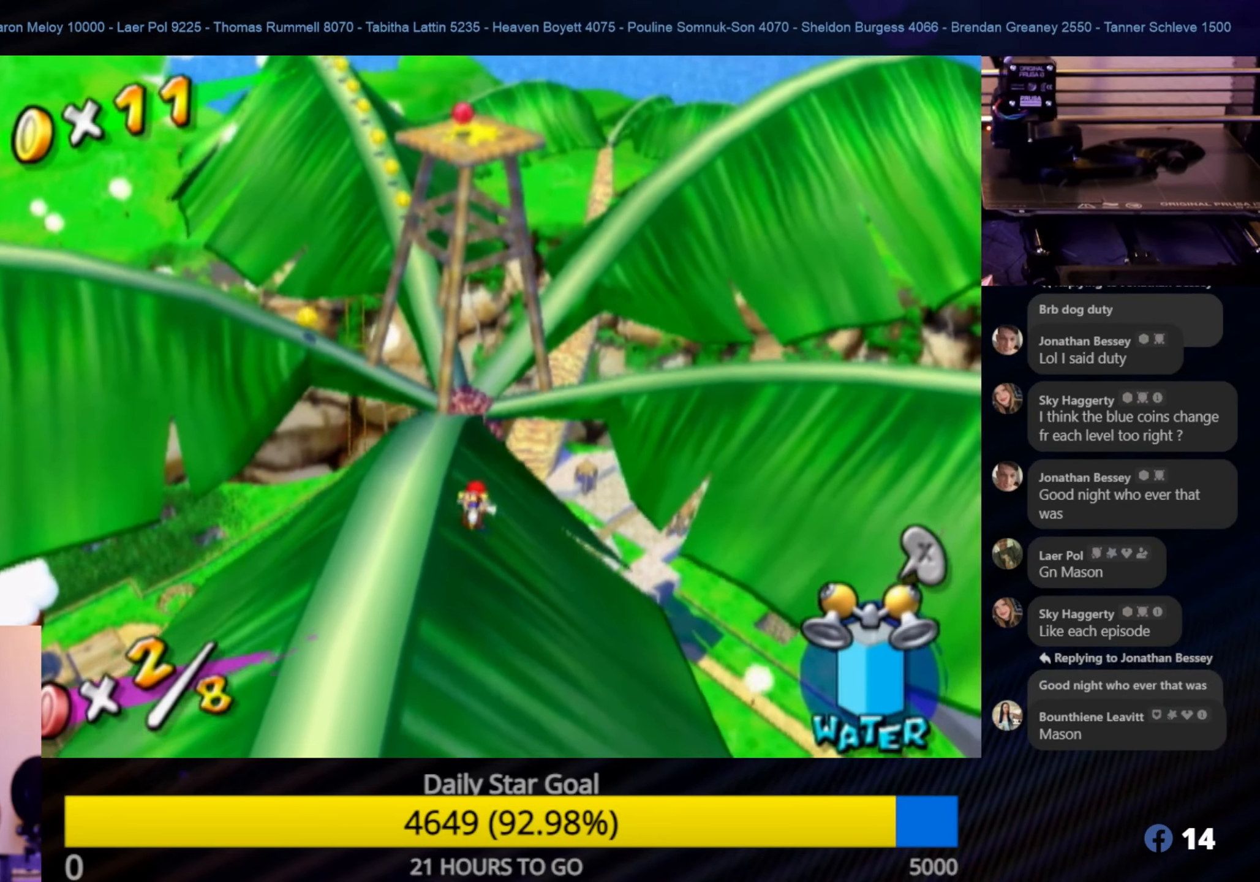
{"buttons": [], "left_stick": "up", "right_stick": "center", "events": []}
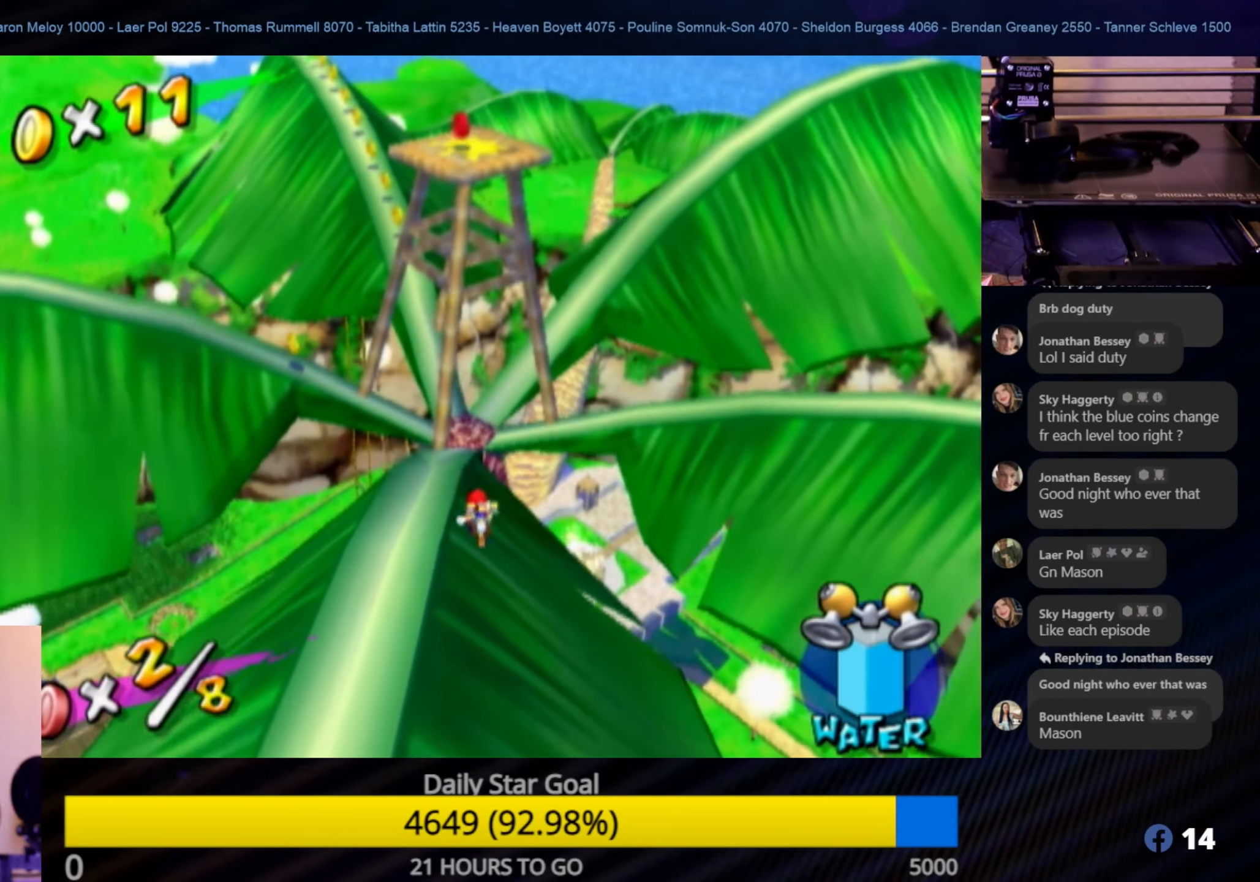
{"buttons": ["R1"], "left_stick": "up", "right_stick": "center", "events": [[33, "A", "down"], [283, "R1", "down"], [433, "A", "up"]]}
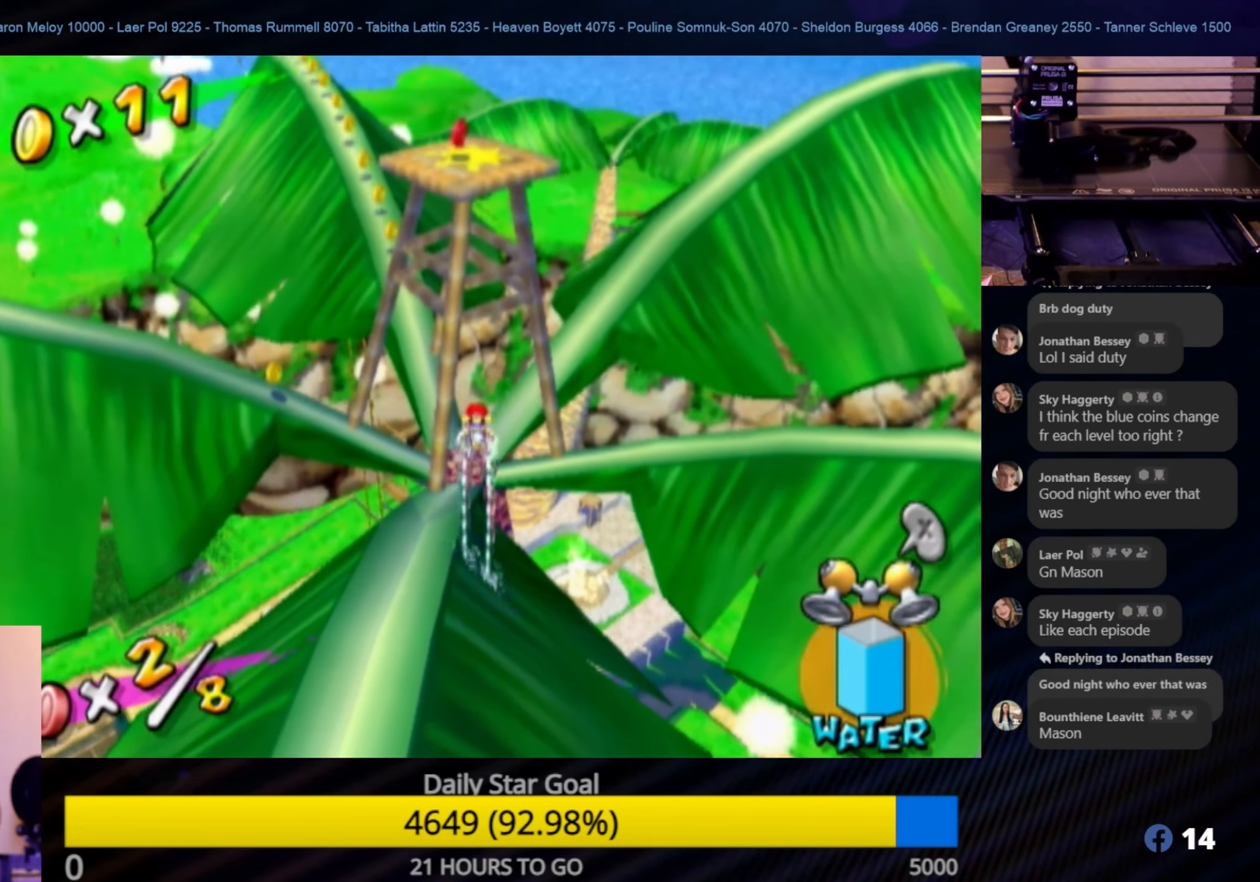
{"buttons": ["R1"], "left_stick": "up-right", "right_stick": "center", "events": [[16, "left_stick", "up-right"]]}
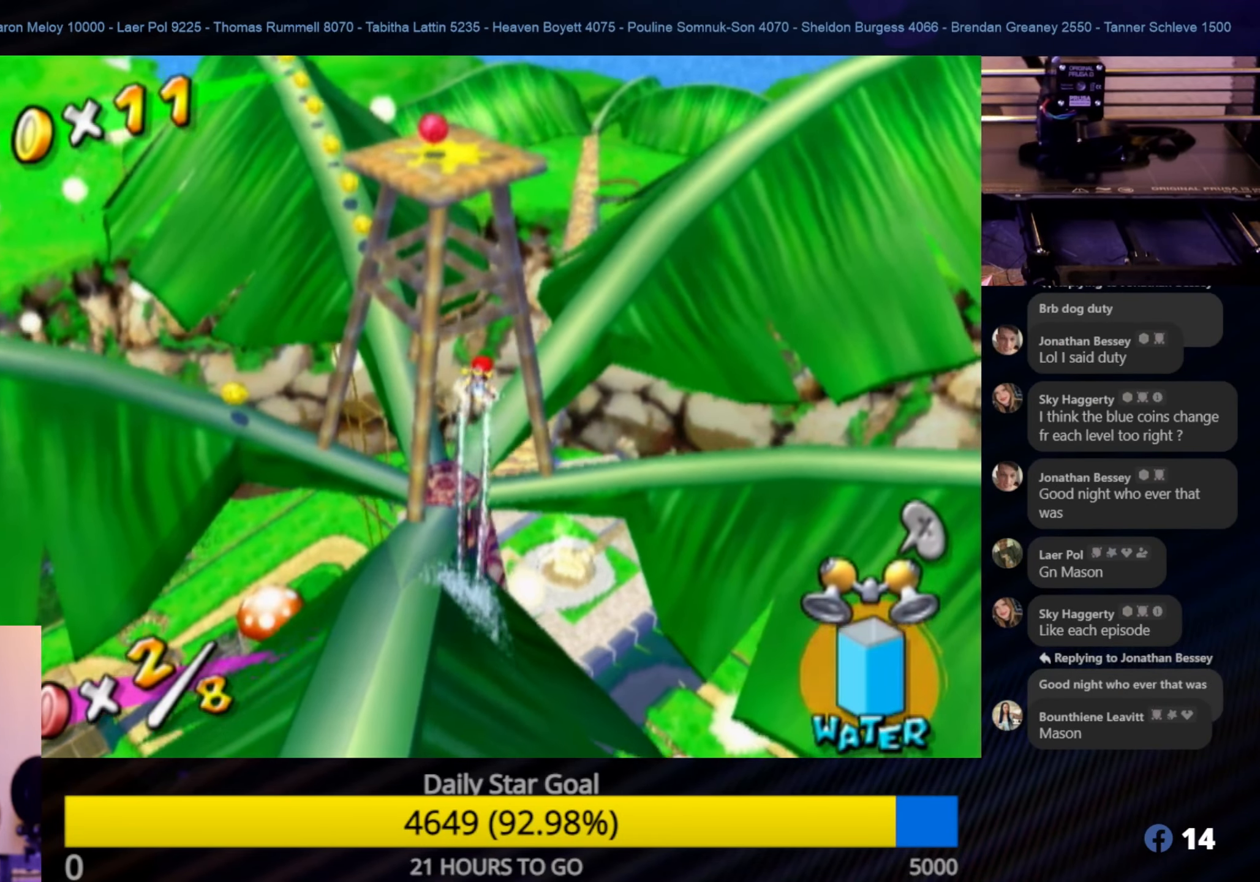
{"buttons": ["R1"], "left_stick": "up-right", "right_stick": "center", "events": [[116, "left_stick", "up"], [366, "left_stick", "up-right"]]}
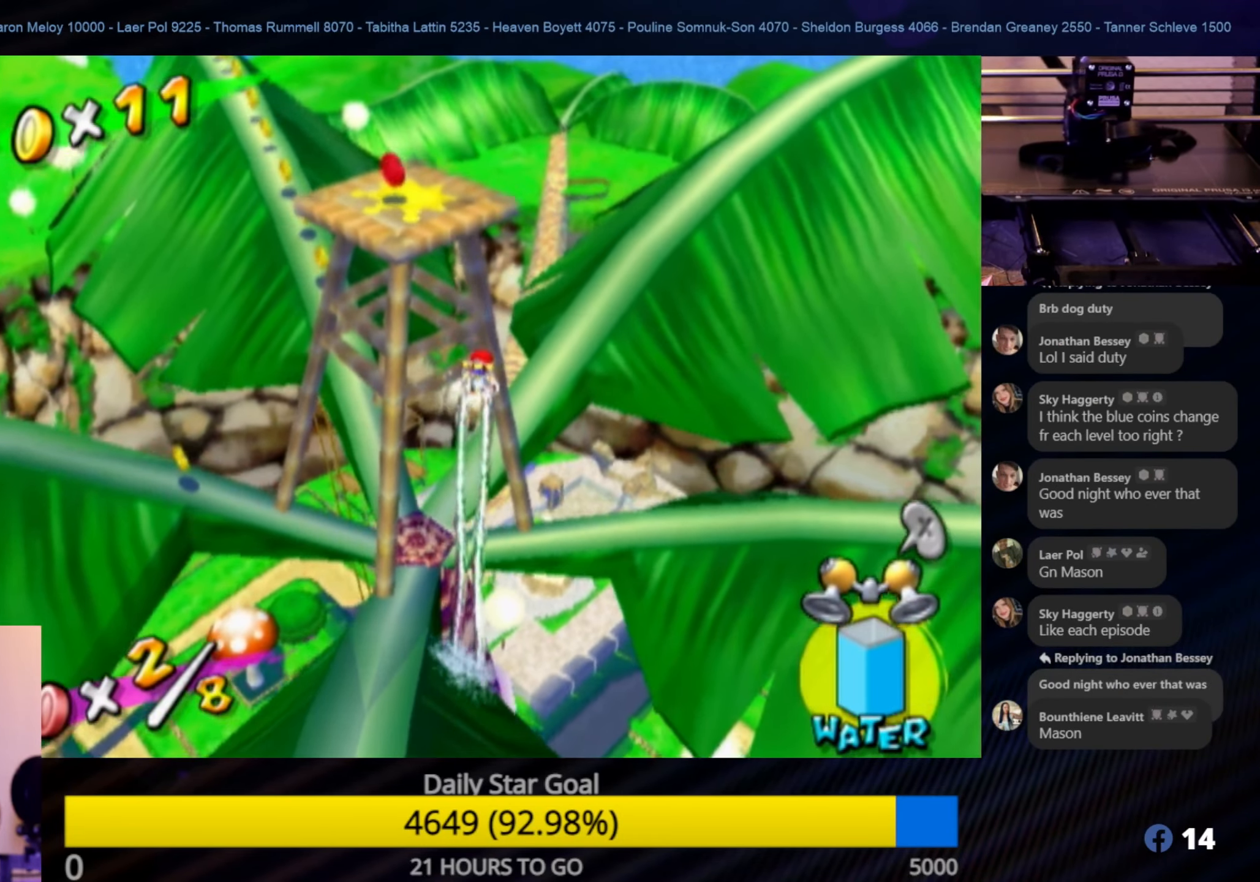
{"buttons": ["R1"], "left_stick": "up", "right_stick": "center", "events": [[333, "left_stick", "up"]]}
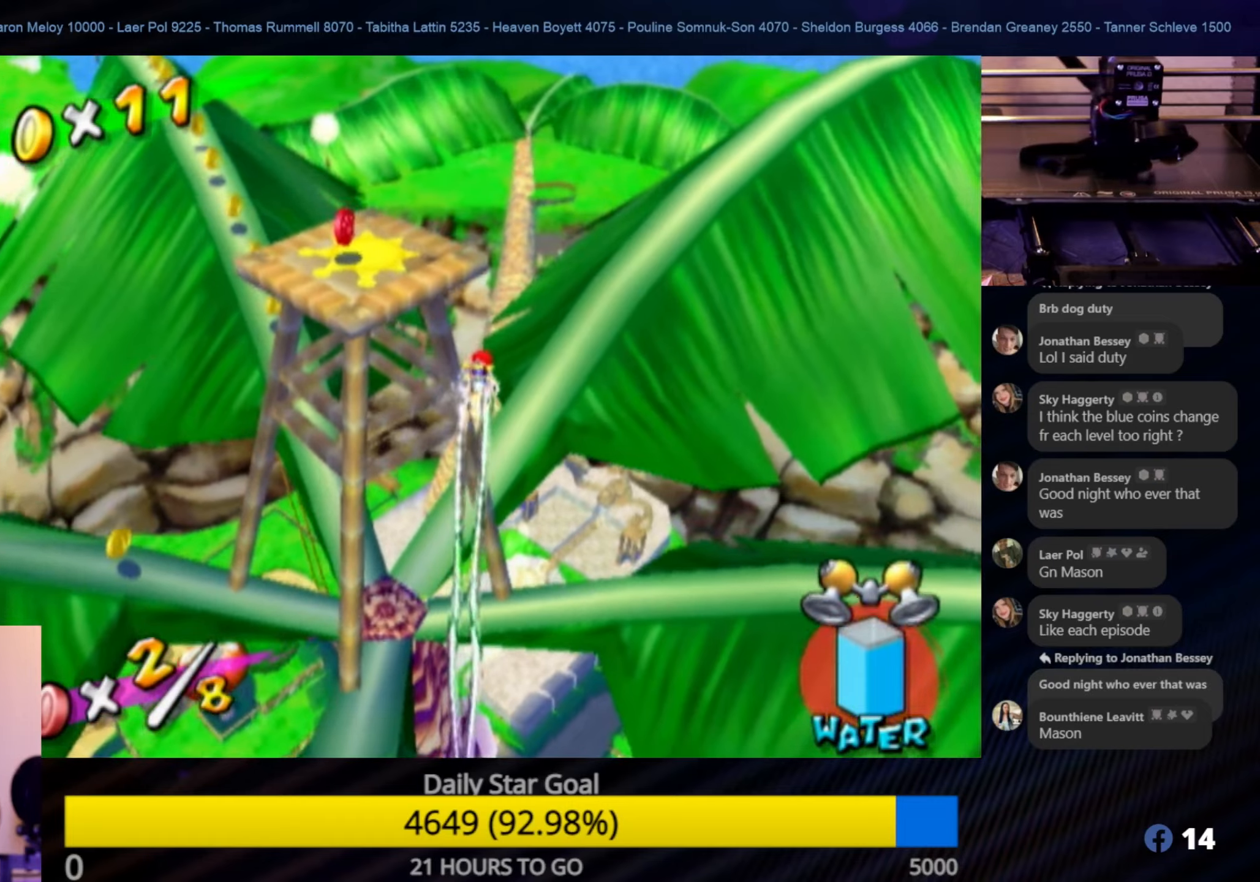
{"buttons": ["R1"], "left_stick": "up-right", "right_stick": "center", "events": [[17, "left_stick", "up-right"]]}
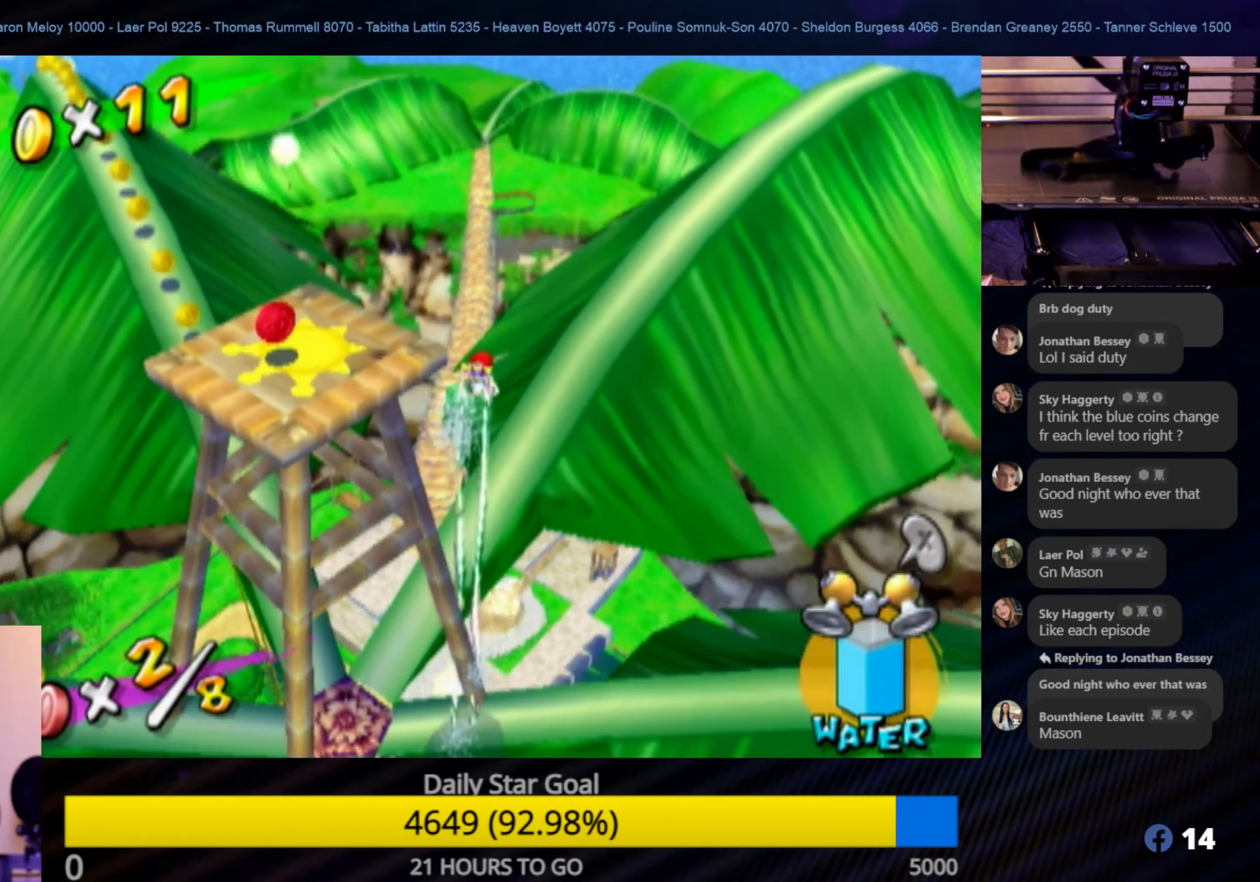
{"buttons": ["R1"], "left_stick": "up-right", "right_stick": "center", "events": []}
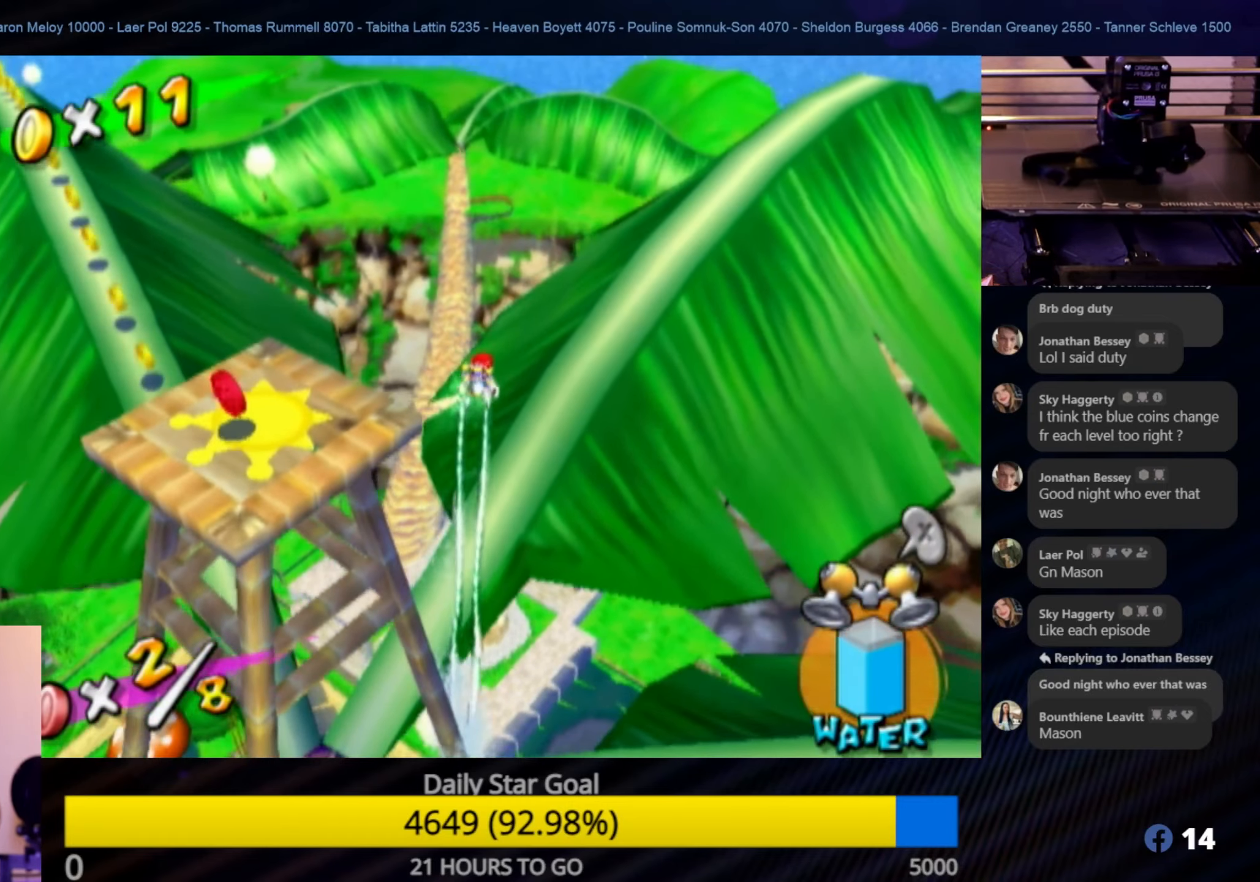
{"buttons": ["R1"], "left_stick": "up-right", "right_stick": "center", "events": []}
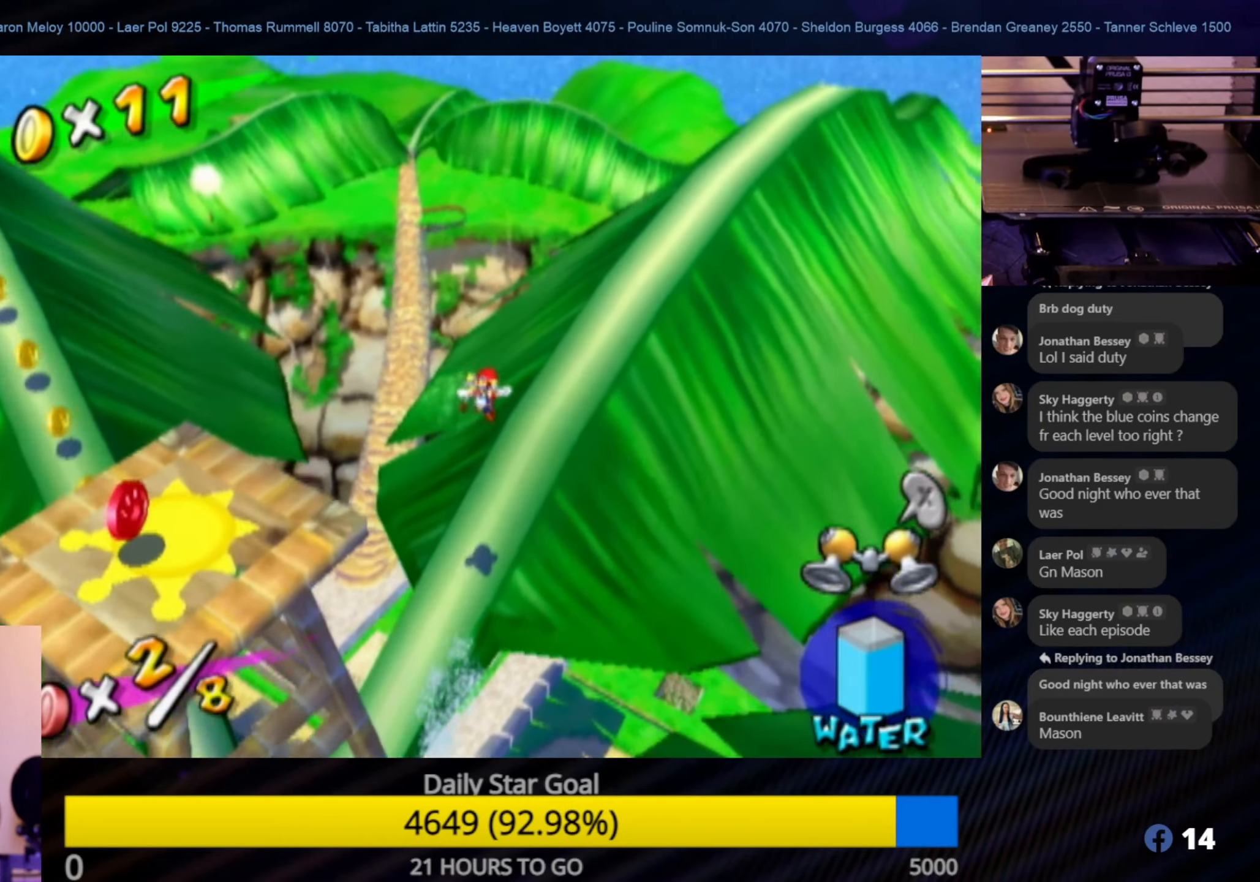
{"buttons": [], "left_stick": "up", "right_stick": "center", "events": [[183, "R1", "up"], [217, "left_stick", "up"]]}
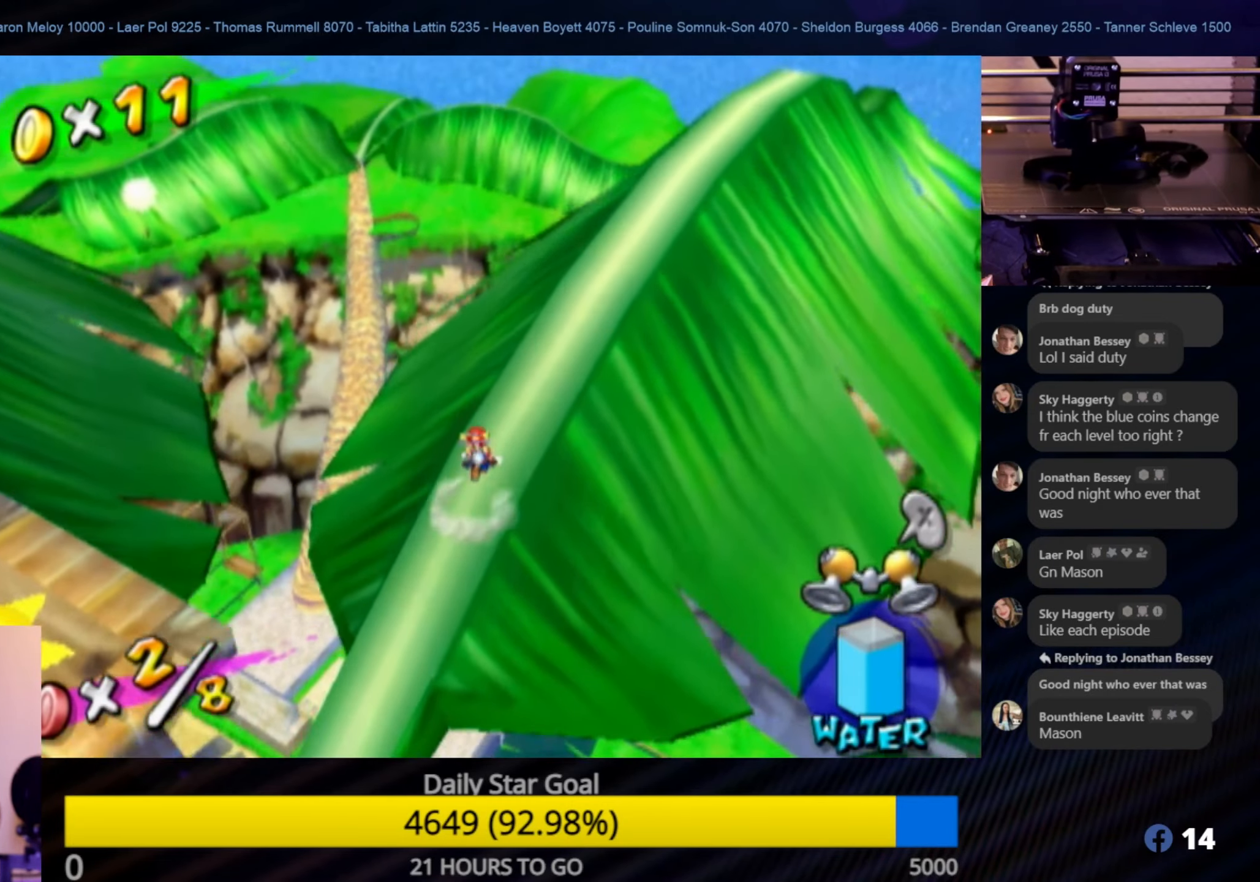
{"buttons": [], "left_stick": "up", "right_stick": "left", "events": [[100, "left_stick", "up-right"], [333, "right_stick", "left"], [417, "left_stick", "up"]]}
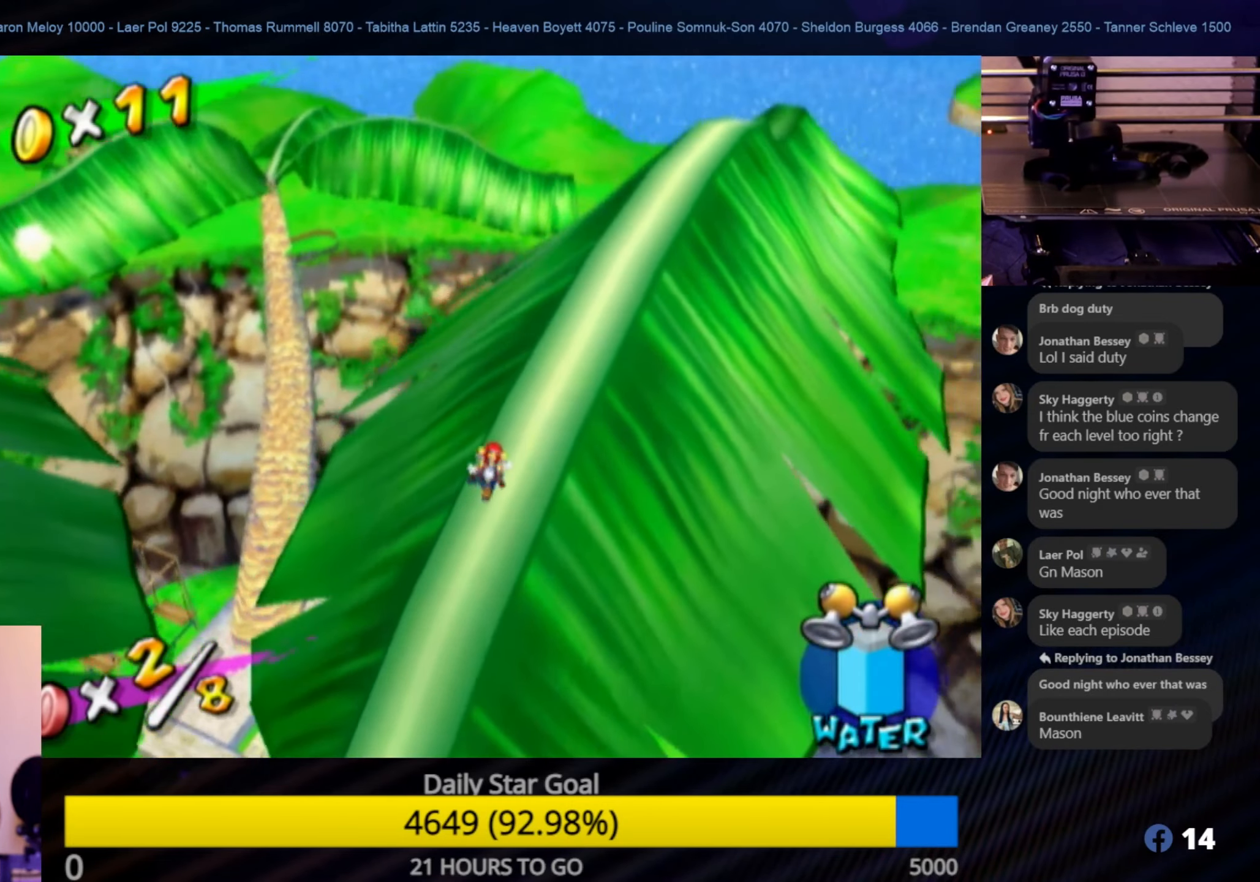
{"buttons": [], "left_stick": "up", "right_stick": "center", "events": [[33, "right_stick", "center"]]}
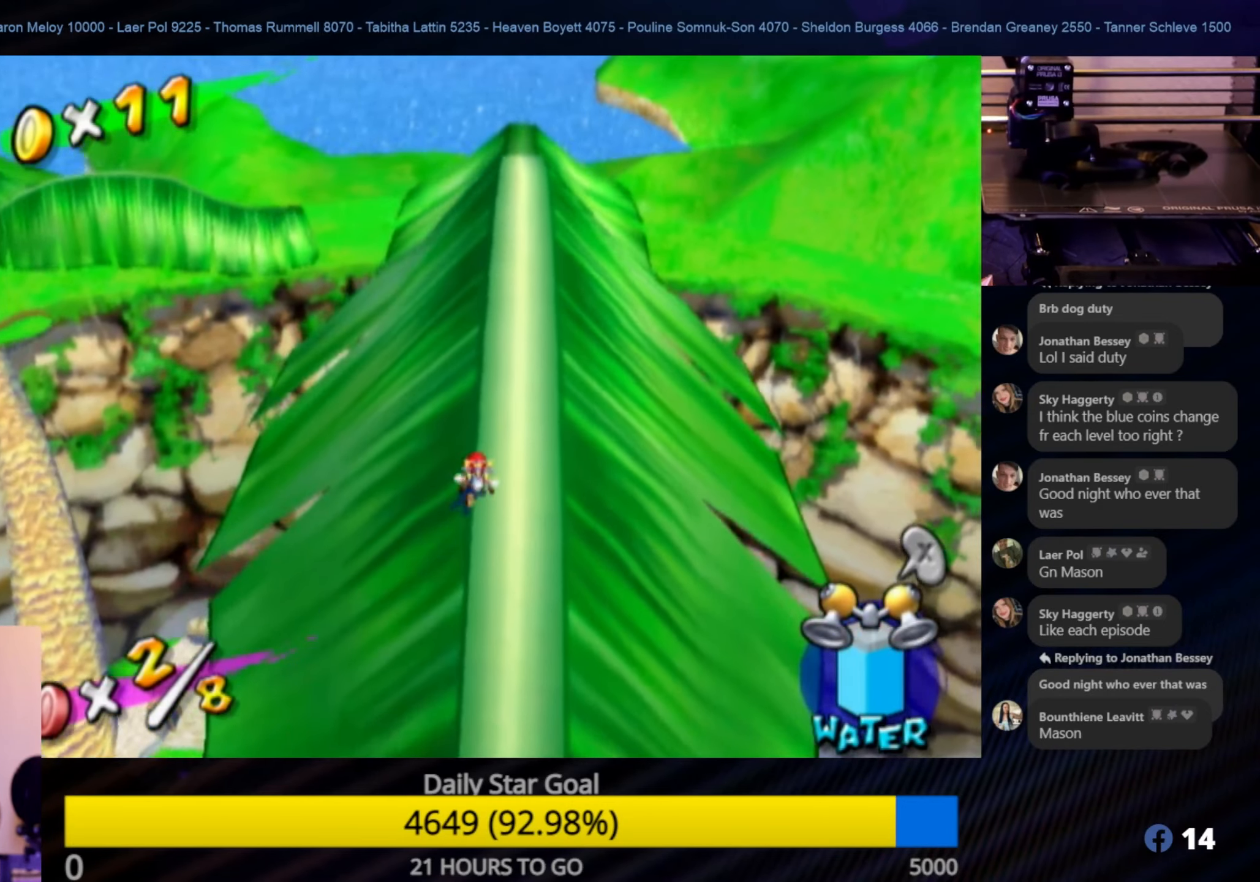
{"buttons": [], "left_stick": "up", "right_stick": "center", "events": []}
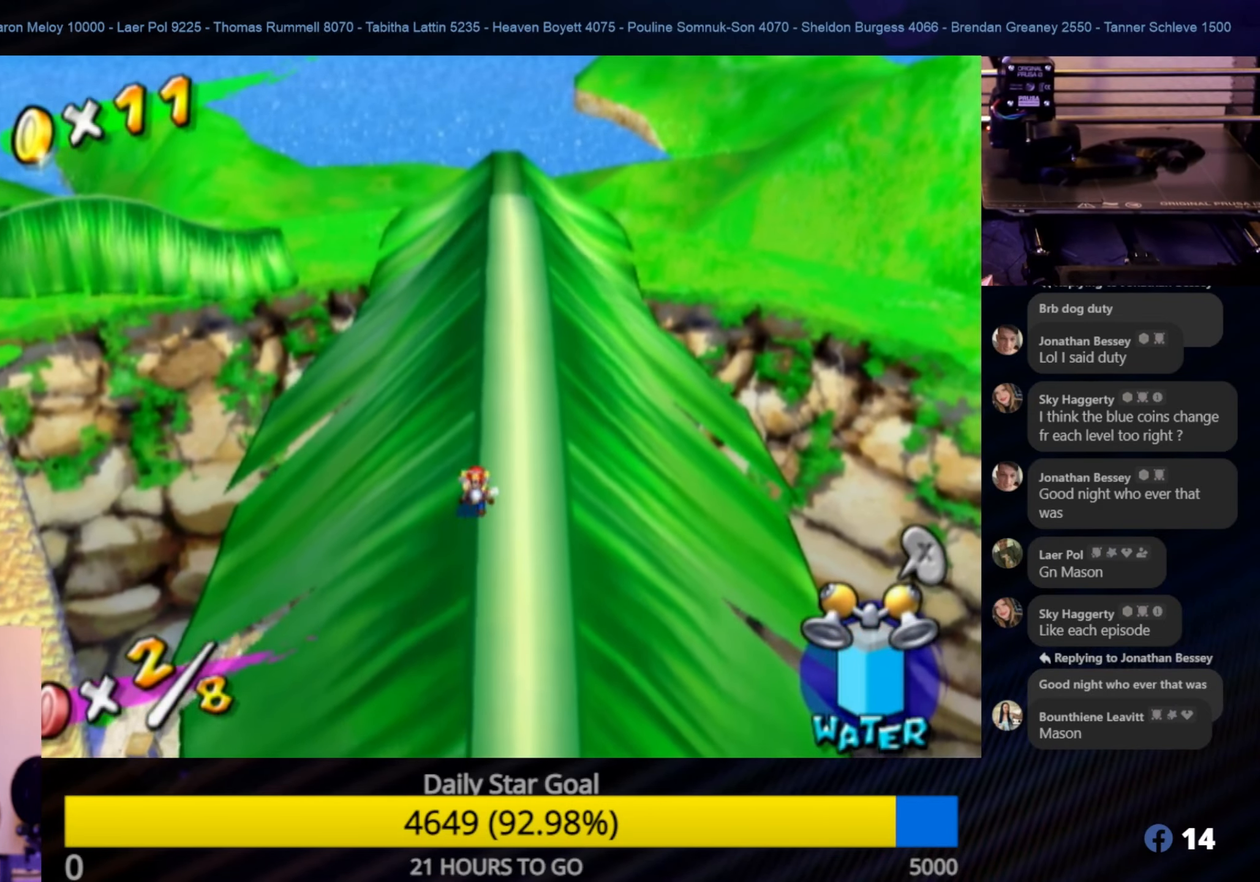
{"buttons": [], "left_stick": "up", "right_stick": "center", "events": []}
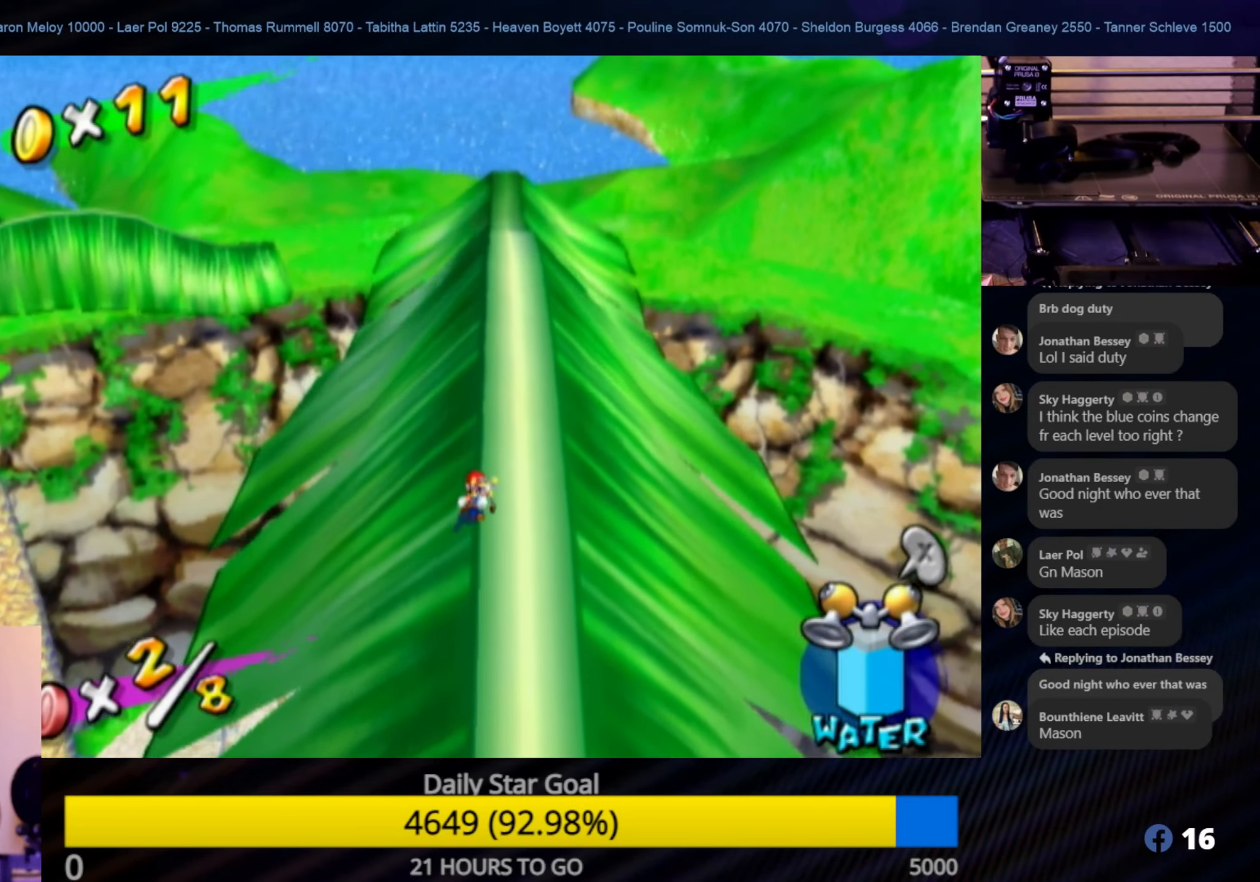
{"buttons": [], "left_stick": "up", "right_stick": "center", "events": []}